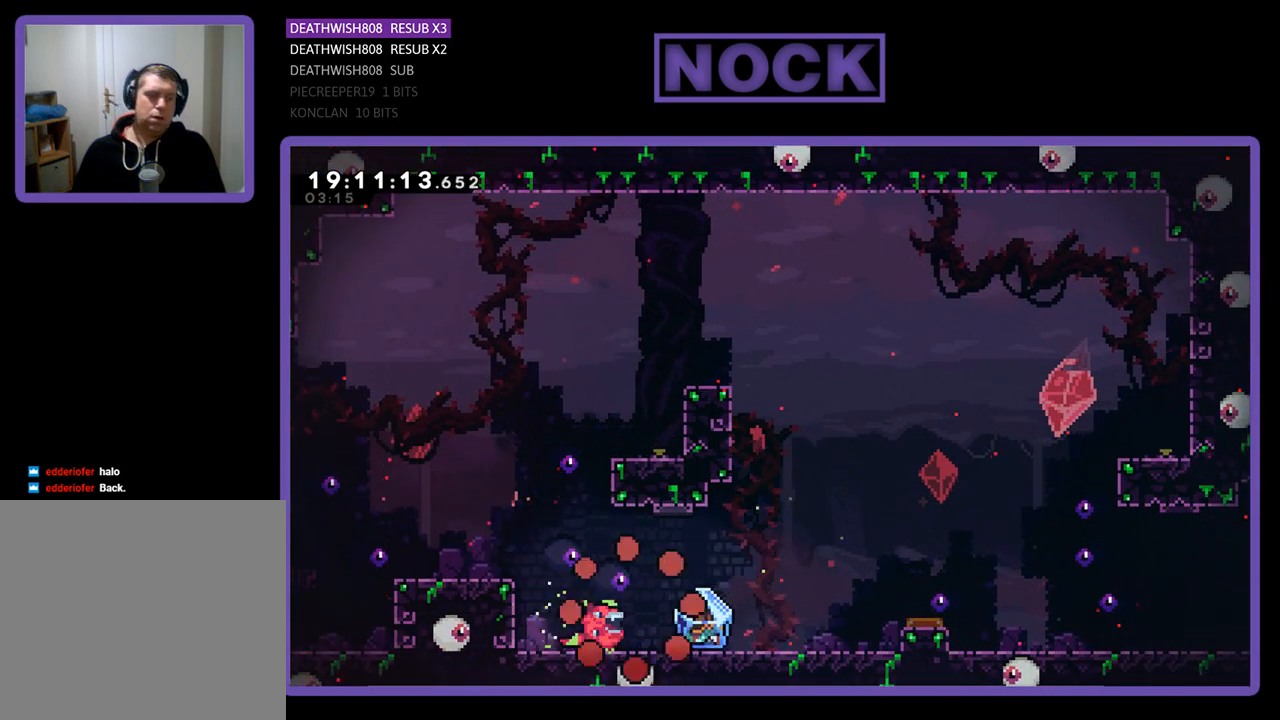
Gameplay with a controller (PlayStation layout); each line is a JSON object with the inputs held at the frame after it. "events" lists button and stick changes between this image and that frame as [ms after this image, input, new state], when the widget could be followed in between.
{"buttons": [], "left_stick": "center", "right_stick": "center", "events": []}
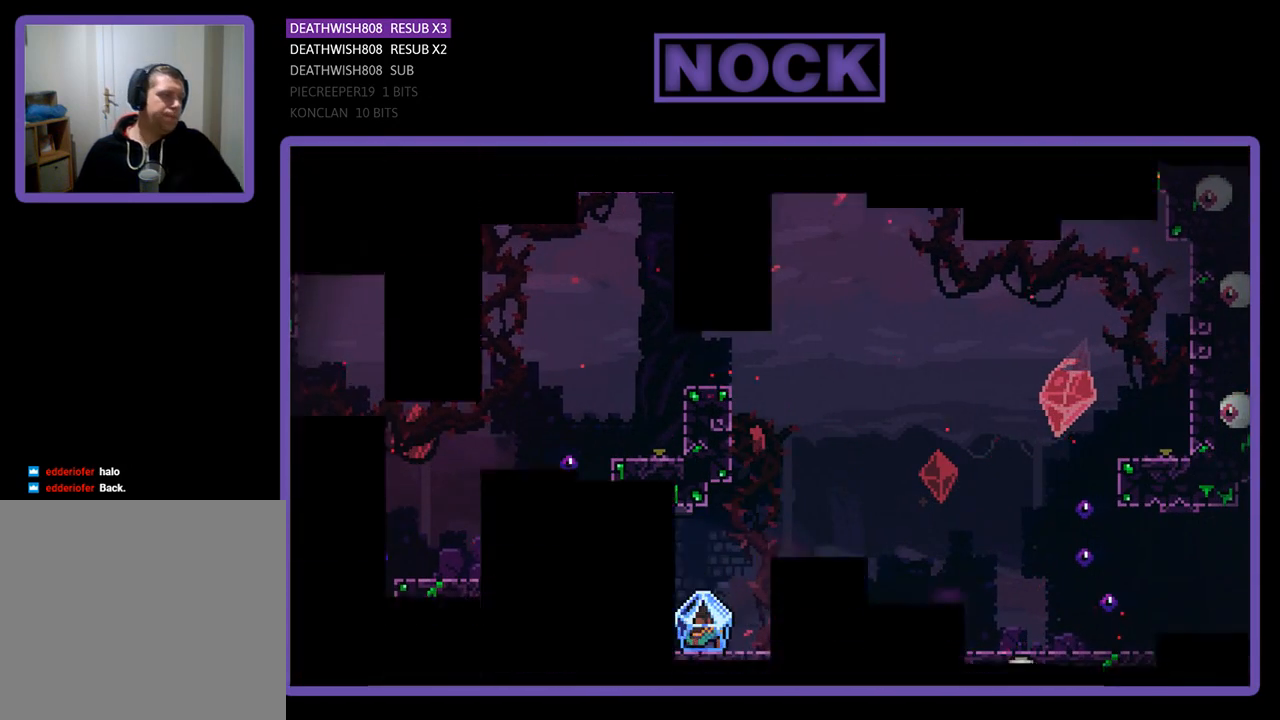
{"buttons": [], "left_stick": "center", "right_stick": "center", "events": []}
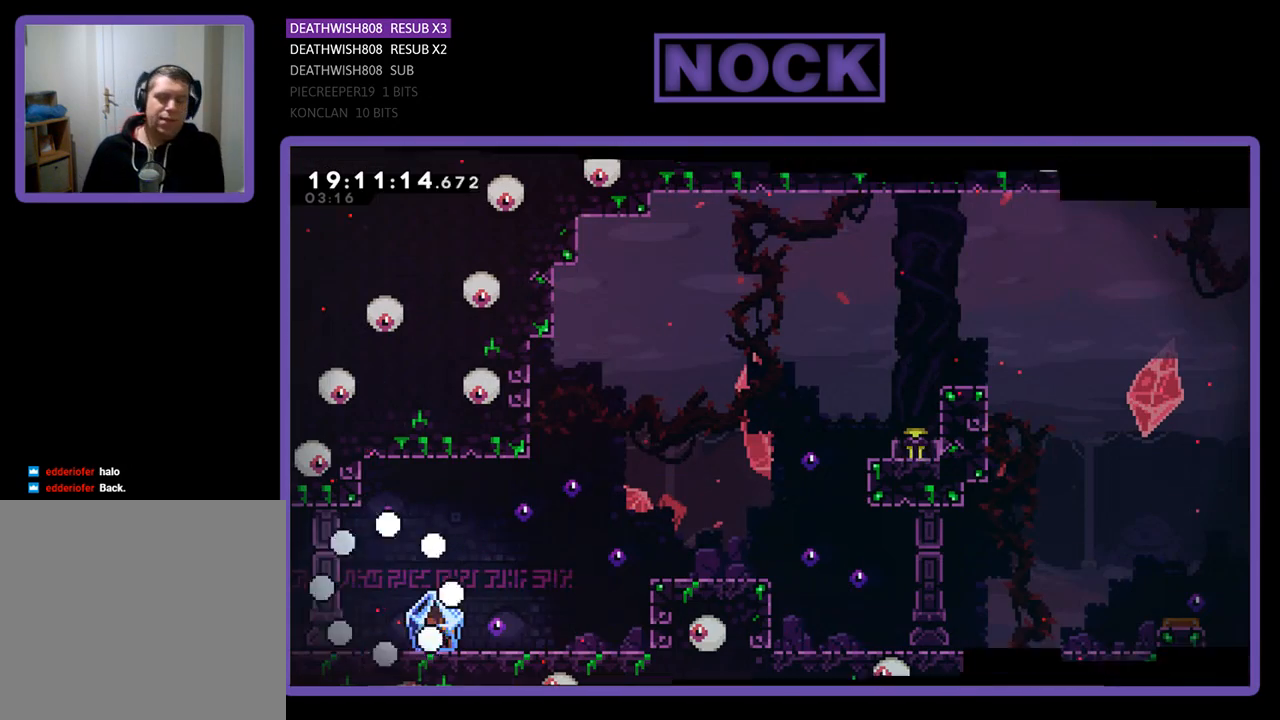
{"buttons": ["R2", "DPAD_RIGHT"], "left_stick": "center", "right_stick": "center", "events": [[200, "R2", "down"], [233, "DPAD_RIGHT", "down"]]}
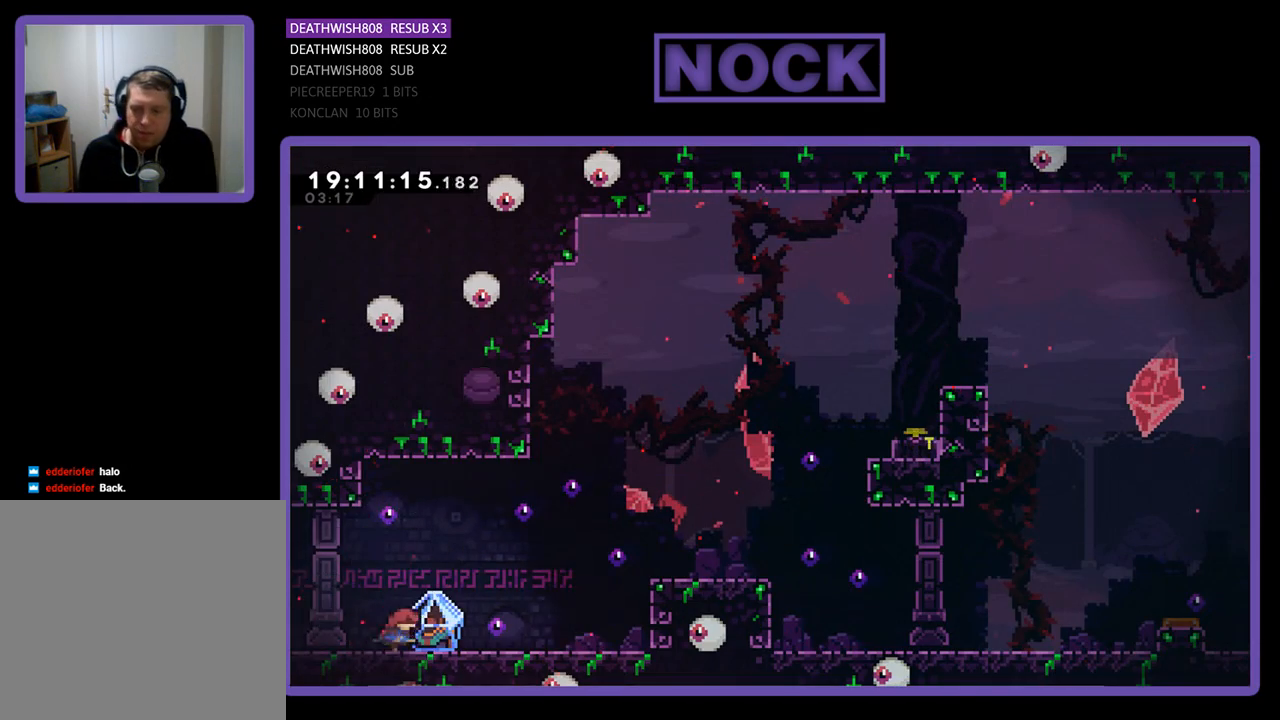
{"buttons": ["R2", "DPAD_RIGHT"], "left_stick": "center", "right_stick": "center", "events": []}
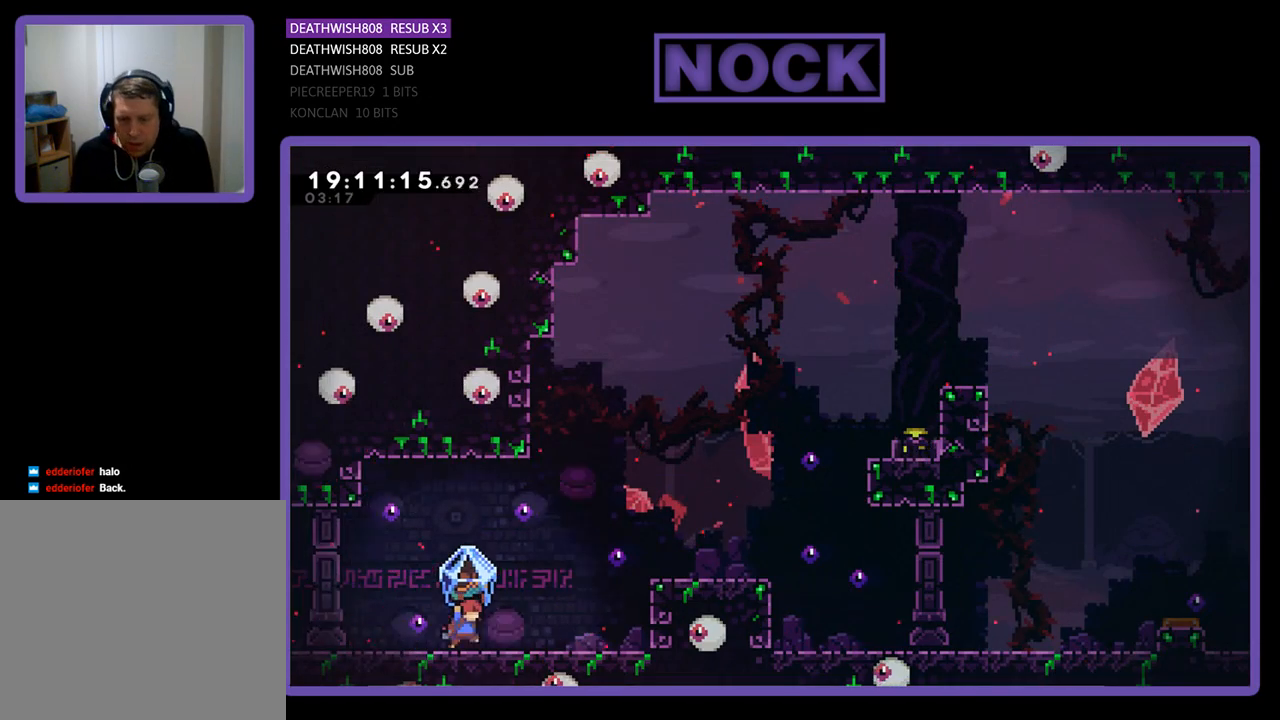
{"buttons": ["CROSS", "R2", "DPAD_RIGHT"], "left_stick": "center", "right_stick": "center", "events": [[467, "CROSS", "down"]]}
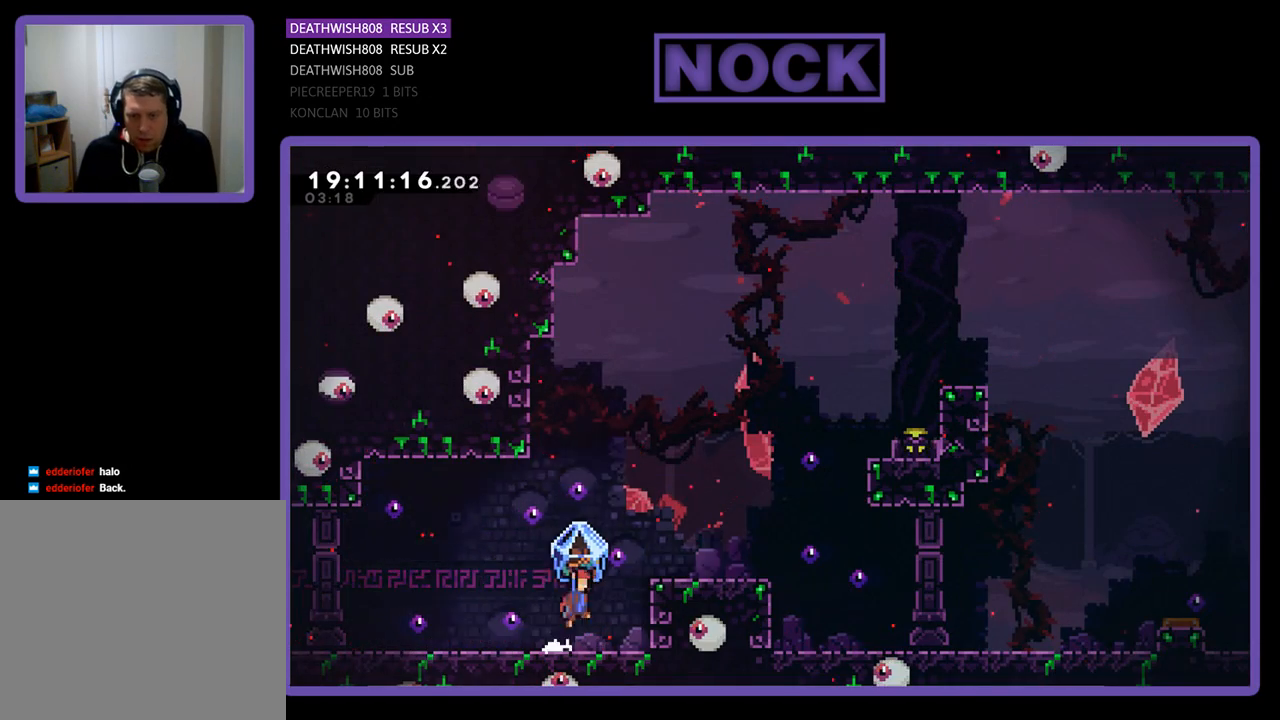
{"buttons": ["R2", "DPAD_UP", "DPAD_RIGHT"], "left_stick": "center", "right_stick": "center", "events": [[200, "DPAD_UP", "down"], [400, "CROSS", "up"]]}
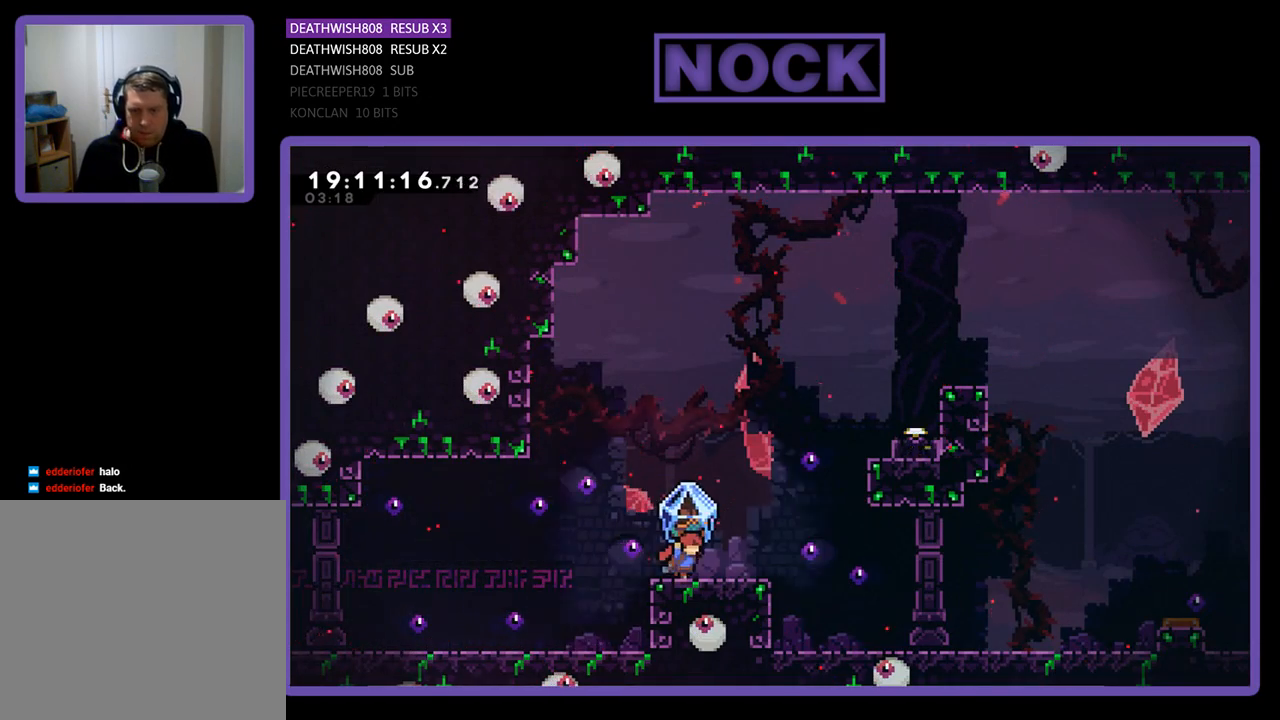
{"buttons": ["CROSS", "R2", "DPAD_UP", "DPAD_RIGHT"], "left_stick": "center", "right_stick": "center", "events": [[400, "CROSS", "down"]]}
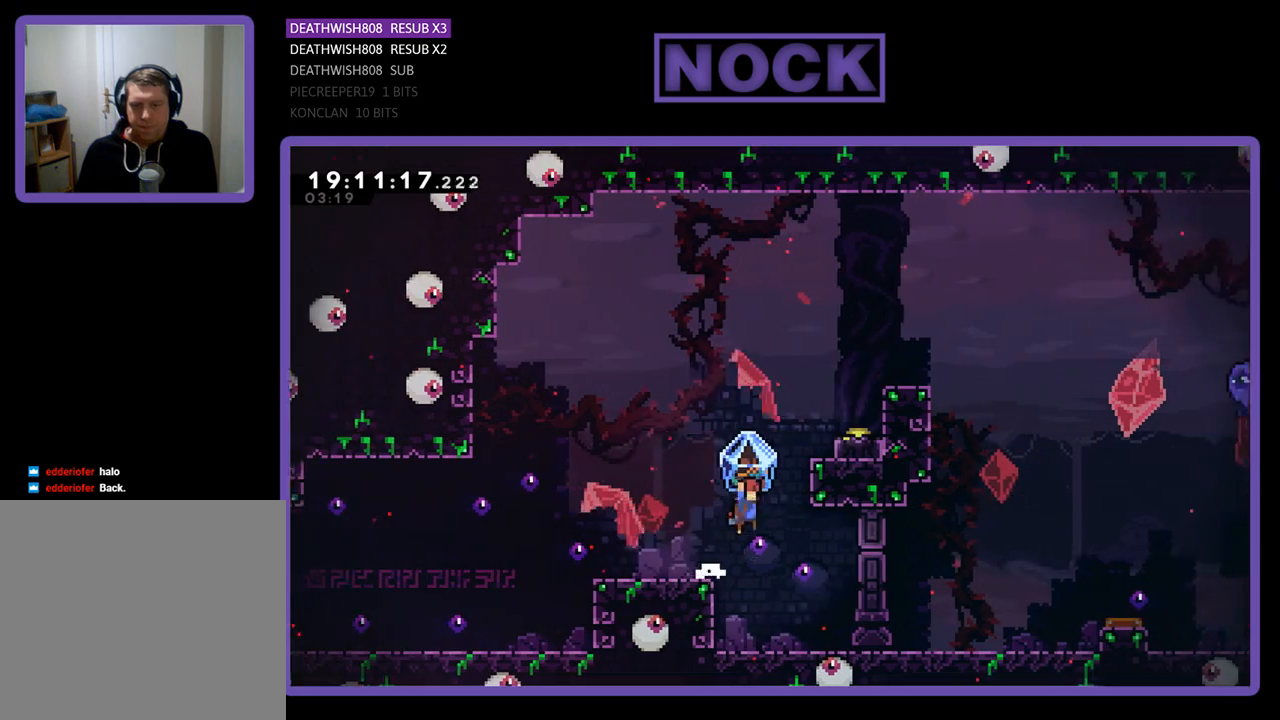
{"buttons": ["R2", "DPAD_UP", "DPAD_LEFT"], "left_stick": "center", "right_stick": "center", "events": [[200, "R2", "up"], [267, "CROSS", "up"], [433, "R2", "down"], [467, "DPAD_RIGHT", "up"], [500, "DPAD_LEFT", "down"]]}
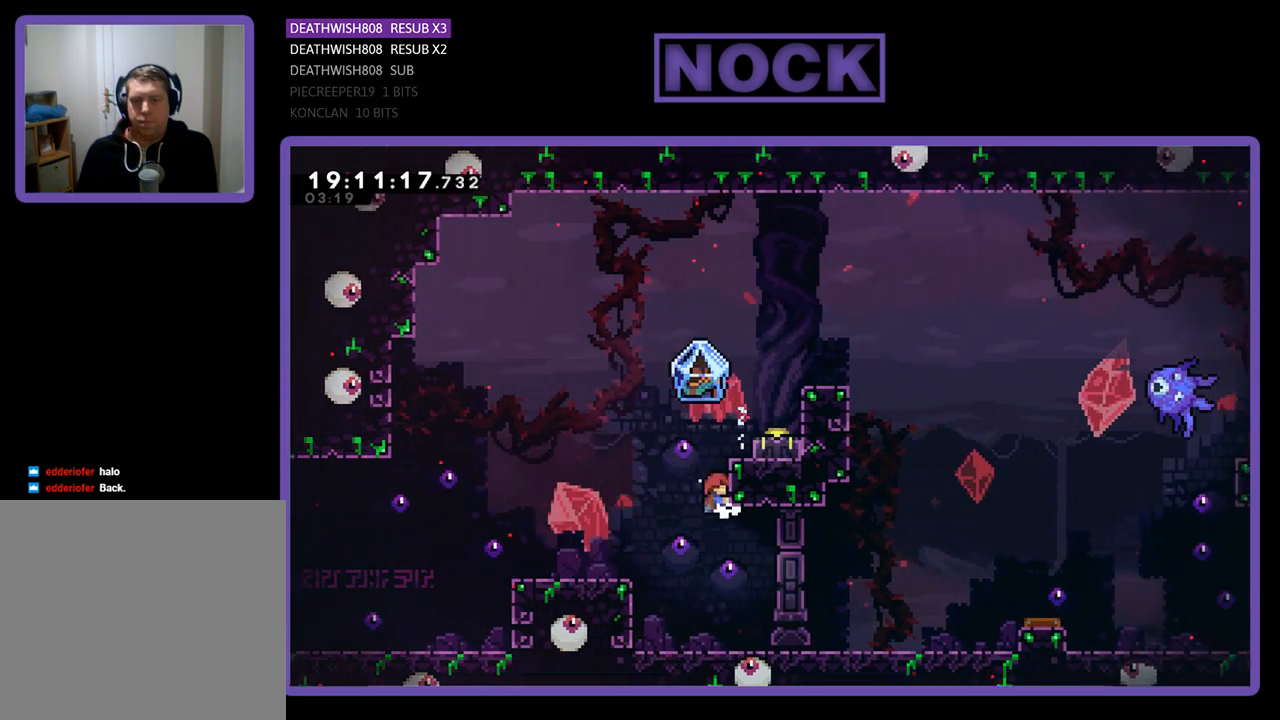
{"buttons": ["CROSS", "R2", "DPAD_UP", "DPAD_LEFT"], "left_stick": "center", "right_stick": "center", "events": [[267, "CROSS", "down"]]}
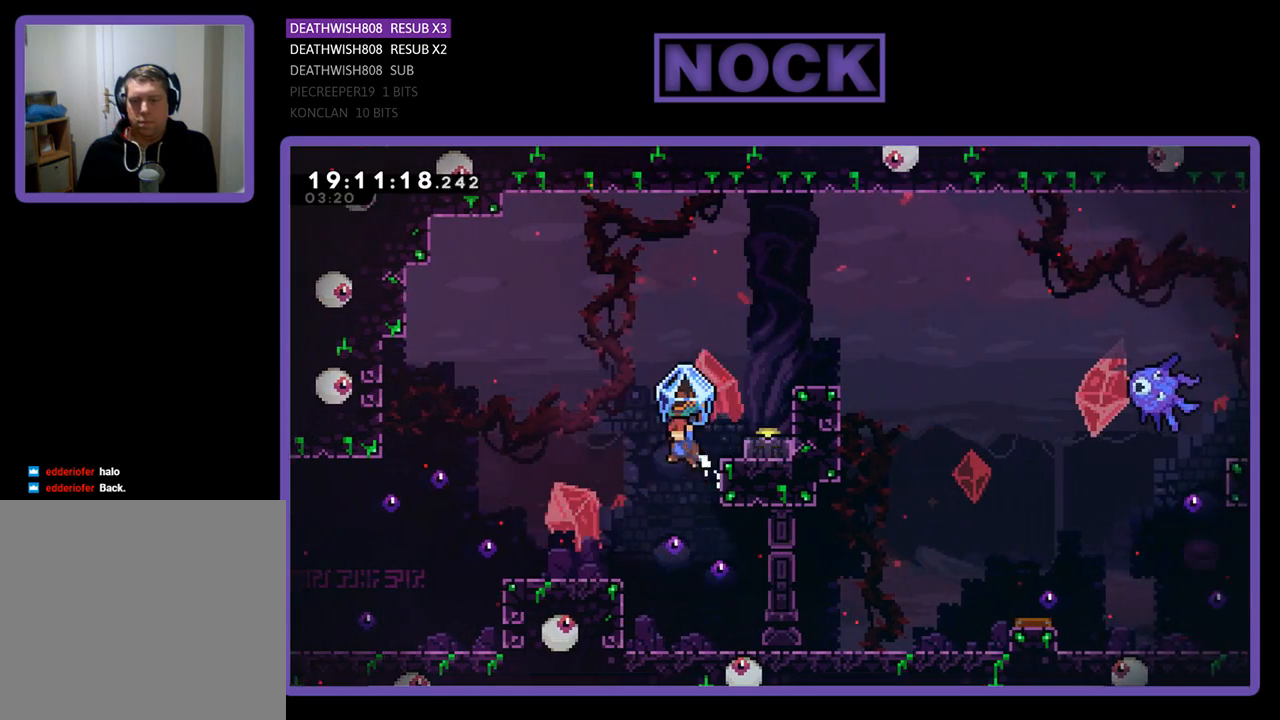
{"buttons": ["R2"], "left_stick": "center", "right_stick": "center", "events": [[133, "DPAD_UP", "up"], [367, "CROSS", "up"], [367, "DPAD_LEFT", "up"]]}
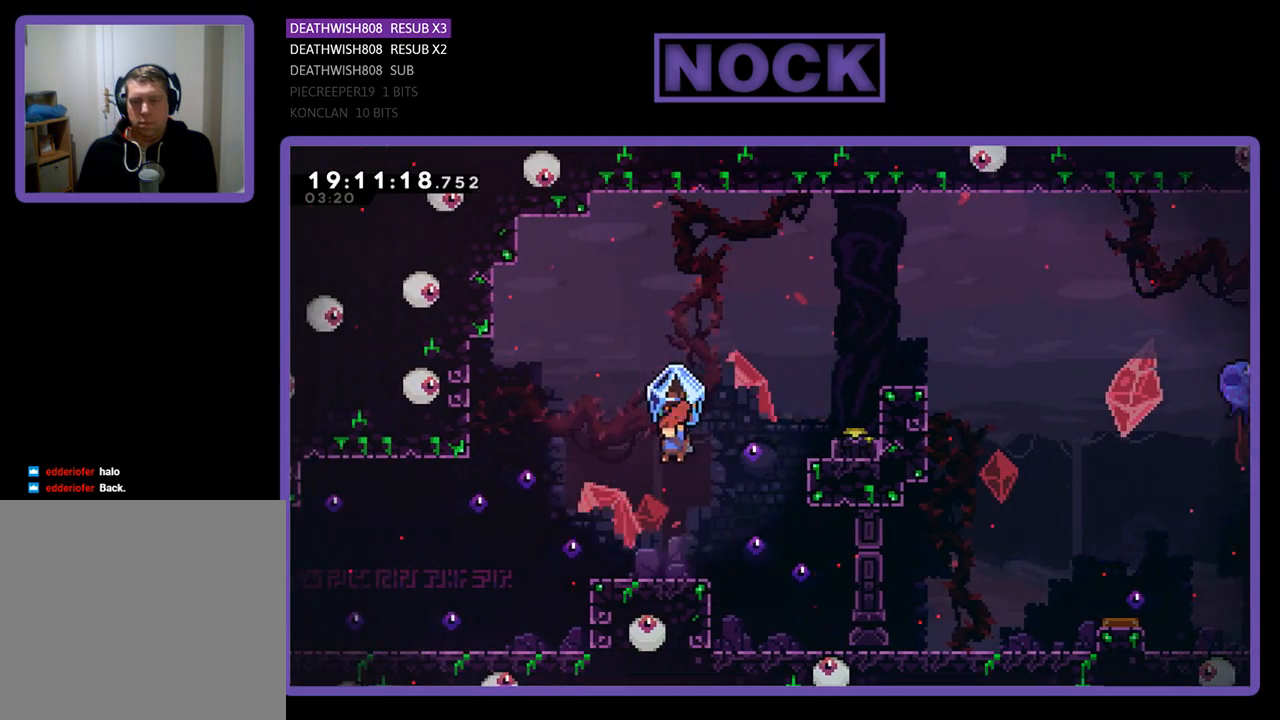
{"buttons": ["CROSS", "R2", "DPAD_UP", "DPAD_RIGHT"], "left_stick": "center", "right_stick": "center", "events": [[233, "DPAD_RIGHT", "down"], [233, "DPAD_UP", "down"], [333, "CROSS", "down"]]}
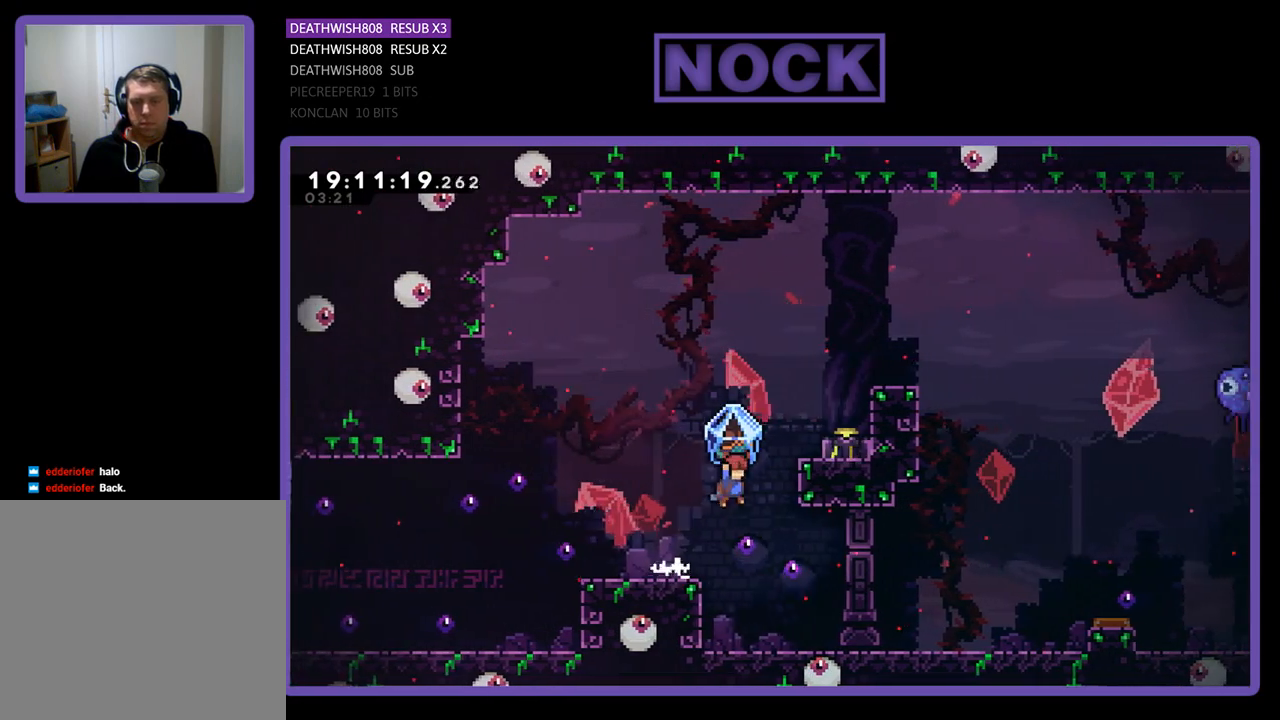
{"buttons": ["CROSS", "R2", "DPAD_UP", "DPAD_RIGHT"], "left_stick": "center", "right_stick": "center", "events": [[433, "CROSS", "up"], [500, "CROSS", "down"]]}
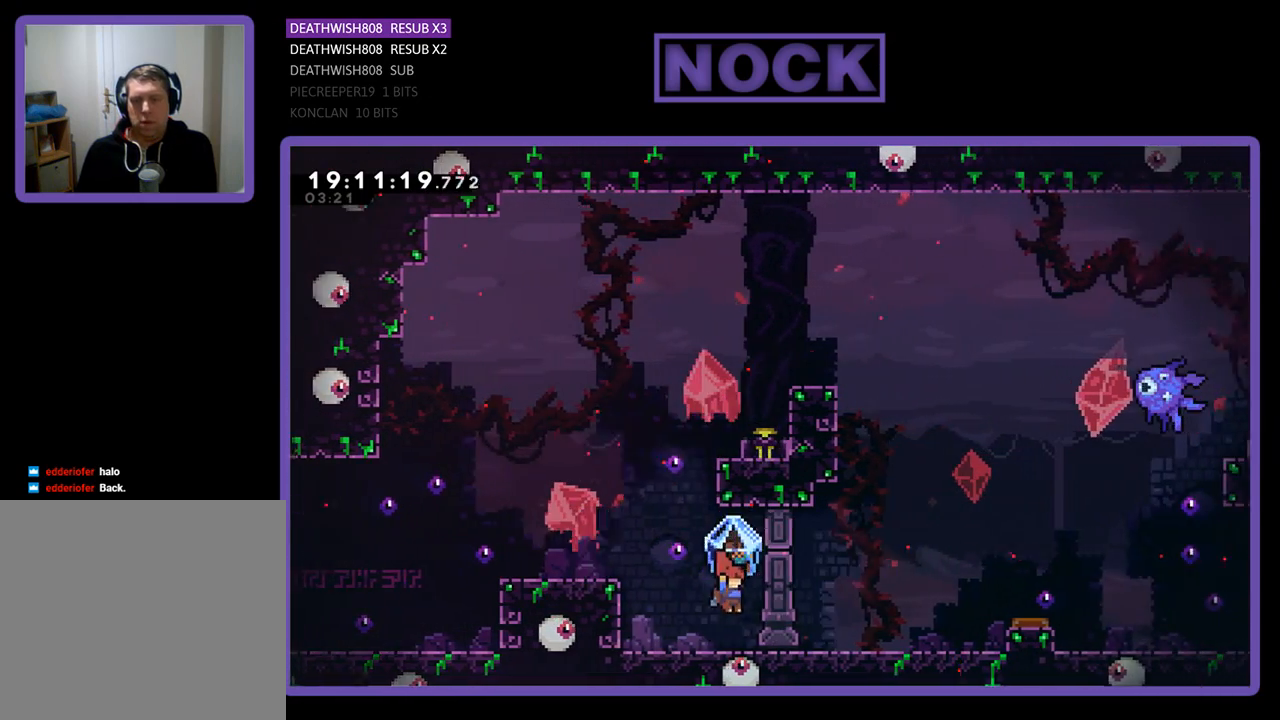
{"buttons": ["R2", "DPAD_UP", "DPAD_LEFT"], "left_stick": "center", "right_stick": "center", "events": [[233, "DPAD_RIGHT", "up"], [267, "DPAD_LEFT", "down"], [467, "CROSS", "up"]]}
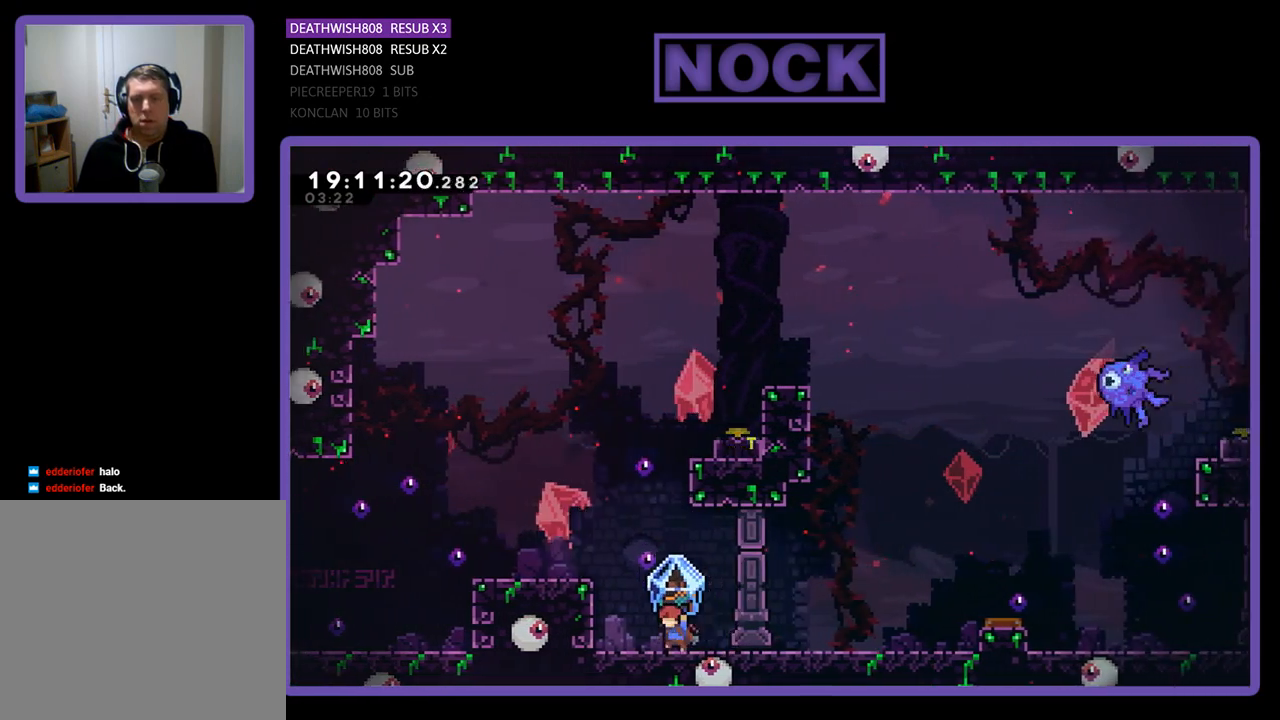
{"buttons": ["R2", "DPAD_UP"], "left_stick": "center", "right_stick": "center", "events": [[67, "CROSS", "down"], [467, "CROSS", "up"], [500, "DPAD_LEFT", "up"]]}
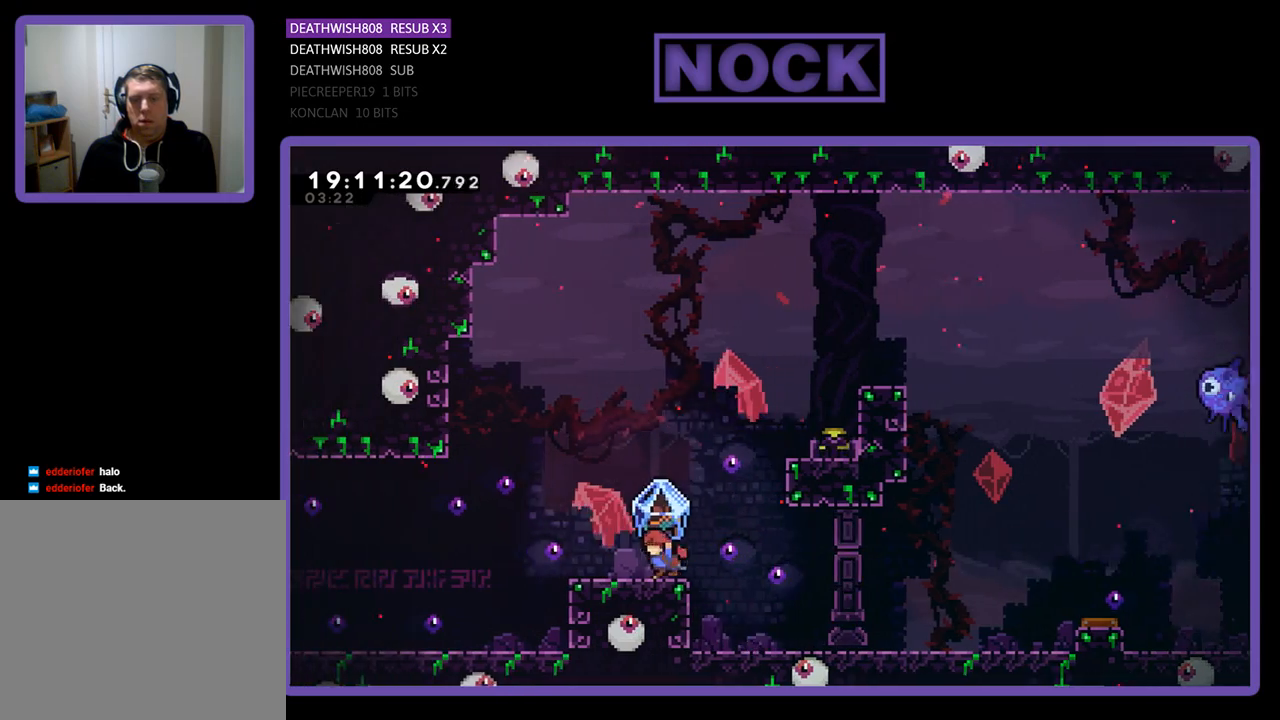
{"buttons": ["R2", "DPAD_UP", "DPAD_RIGHT"], "left_stick": "center", "right_stick": "center", "events": [[33, "DPAD_UP", "up"], [100, "CROSS", "down"], [100, "DPAD_RIGHT", "down"], [167, "DPAD_UP", "down"], [333, "CROSS", "up"], [333, "R2", "up"], [433, "R2", "down"]]}
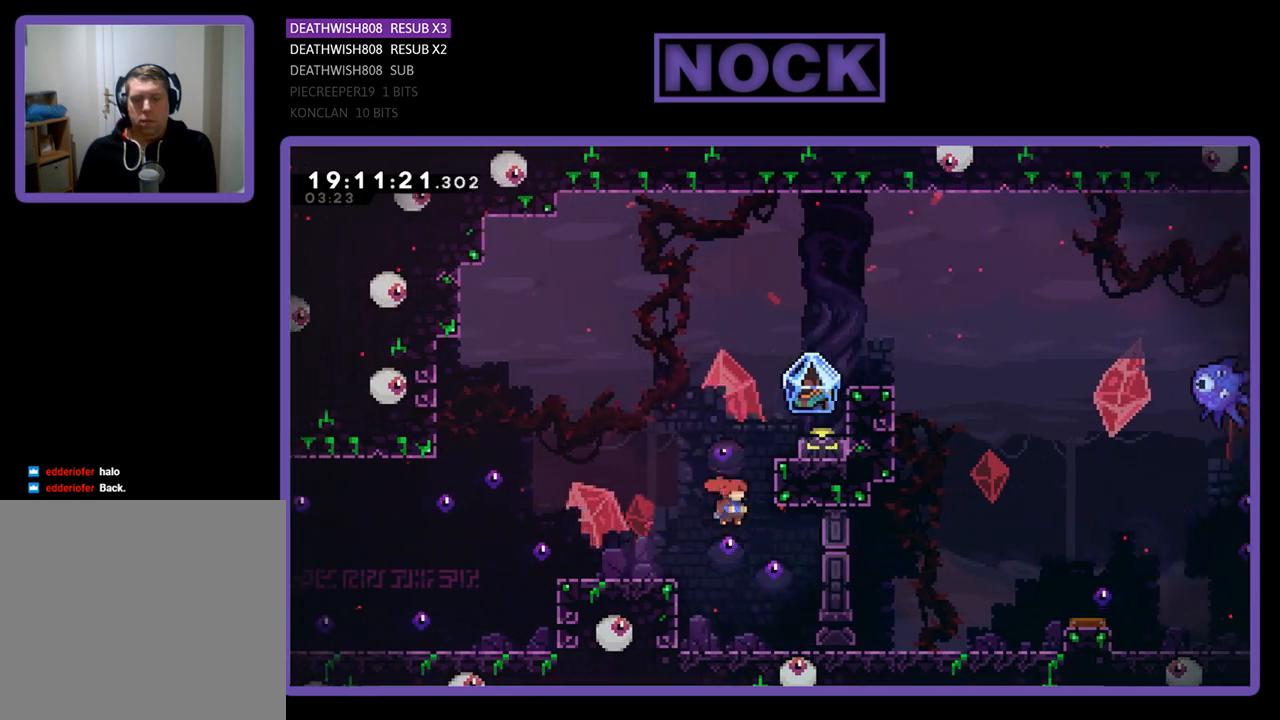
{"buttons": ["R2", "DPAD_UP", "DPAD_LEFT"], "left_stick": "center", "right_stick": "center", "events": [[33, "CROSS", "down"], [267, "DPAD_RIGHT", "up"], [367, "CROSS", "up"], [400, "DPAD_LEFT", "down"]]}
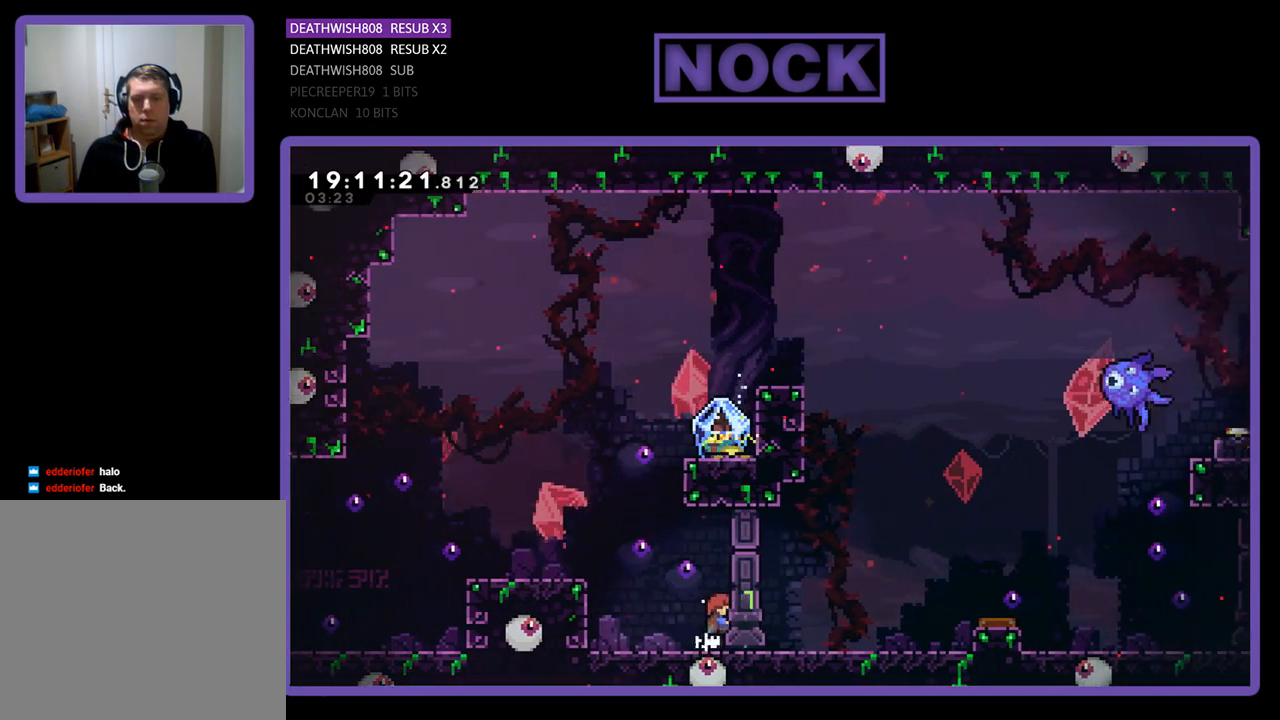
{"buttons": ["CROSS", "R2", "DPAD_UP", "DPAD_LEFT"], "left_stick": "center", "right_stick": "center", "events": [[133, "CROSS", "down"]]}
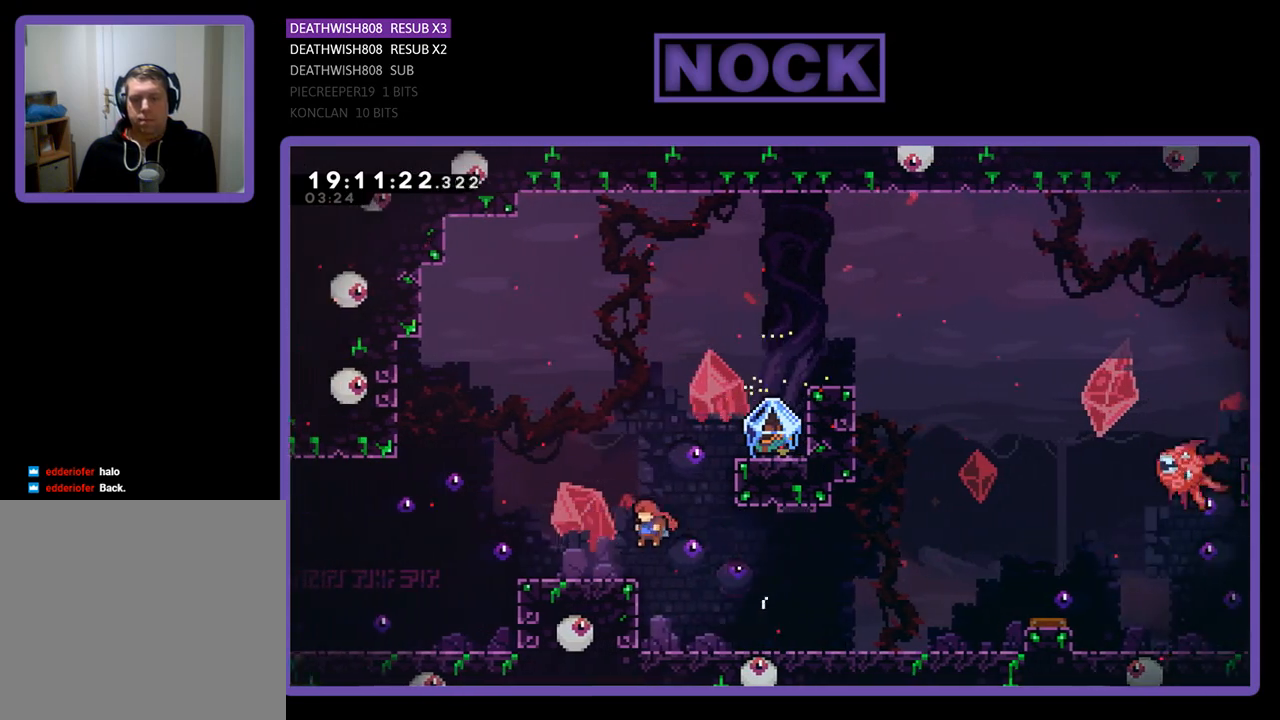
{"buttons": ["CROSS", "CIRCLE", "R2", "DPAD_UP", "DPAD_RIGHT"], "left_stick": "center", "right_stick": "center", "events": [[167, "CROSS", "up"], [167, "DPAD_LEFT", "up"], [233, "DPAD_RIGHT", "down"], [267, "CROSS", "down"], [333, "CIRCLE", "down"]]}
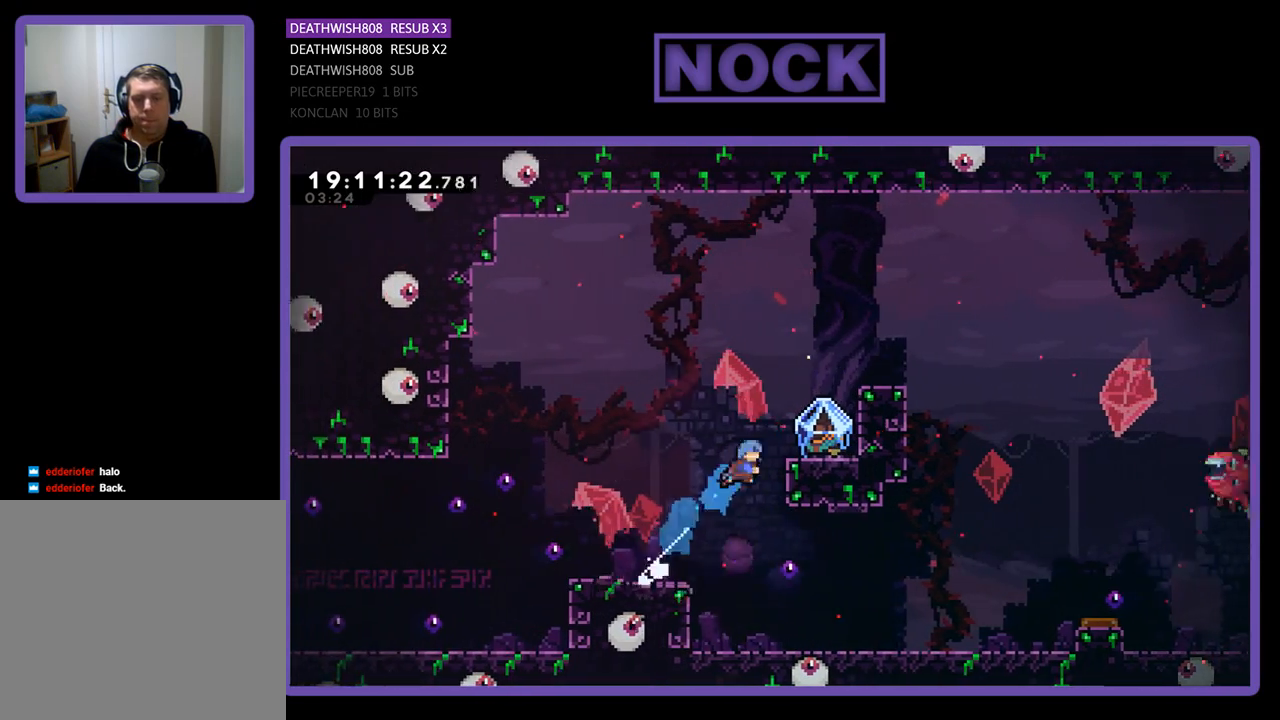
{"buttons": ["R2", "DPAD_UP", "DPAD_RIGHT"], "left_stick": "center", "right_stick": "center", "events": [[333, "CROSS", "up"], [400, "CIRCLE", "up"]]}
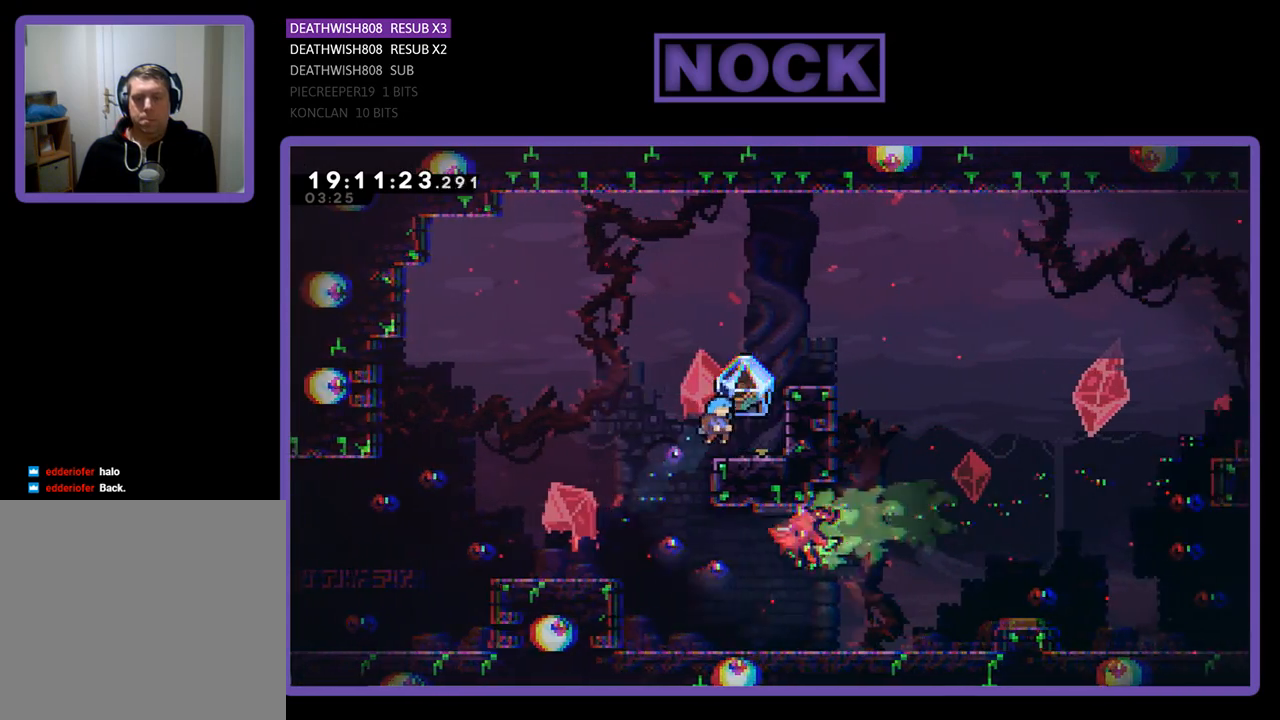
{"buttons": ["CROSS", "R2", "DPAD_UP", "DPAD_RIGHT"], "left_stick": "center", "right_stick": "center", "events": [[333, "CROSS", "down"]]}
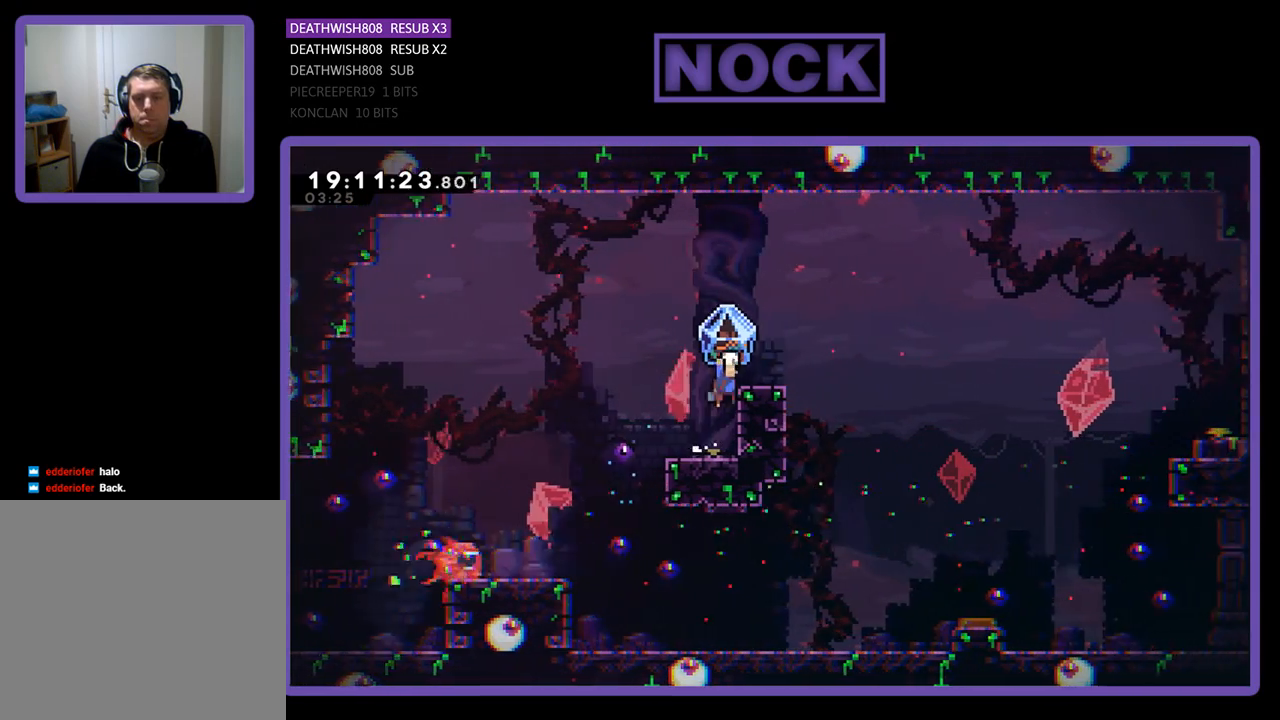
{"buttons": ["R2", "DPAD_RIGHT"], "left_stick": "center", "right_stick": "center", "events": [[433, "CROSS", "up"], [433, "DPAD_UP", "up"]]}
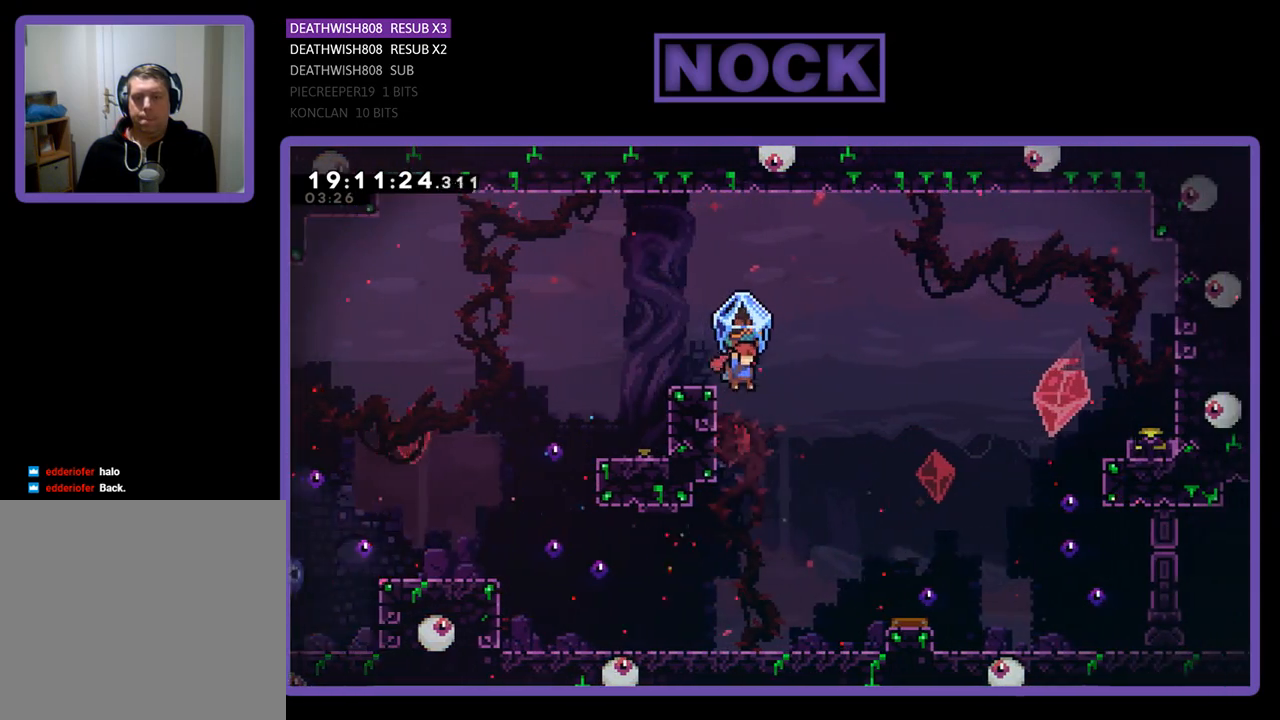
{"buttons": ["R2", "DPAD_RIGHT"], "left_stick": "center", "right_stick": "center", "events": [[33, "DPAD_RIGHT", "up"], [267, "DPAD_RIGHT", "down"]]}
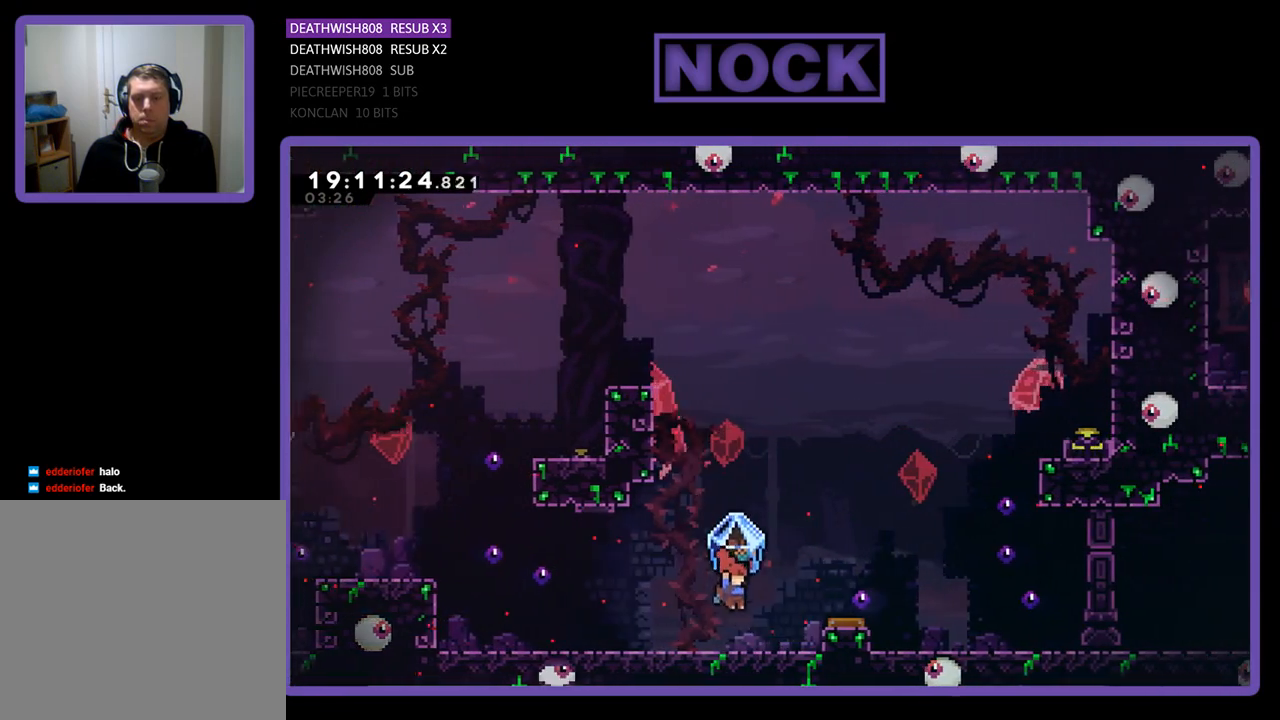
{"buttons": ["R2", "DPAD_RIGHT"], "left_stick": "center", "right_stick": "center", "events": [[133, "CROSS", "down"], [333, "CROSS", "up"], [333, "DPAD_RIGHT", "up"], [467, "DPAD_RIGHT", "down"]]}
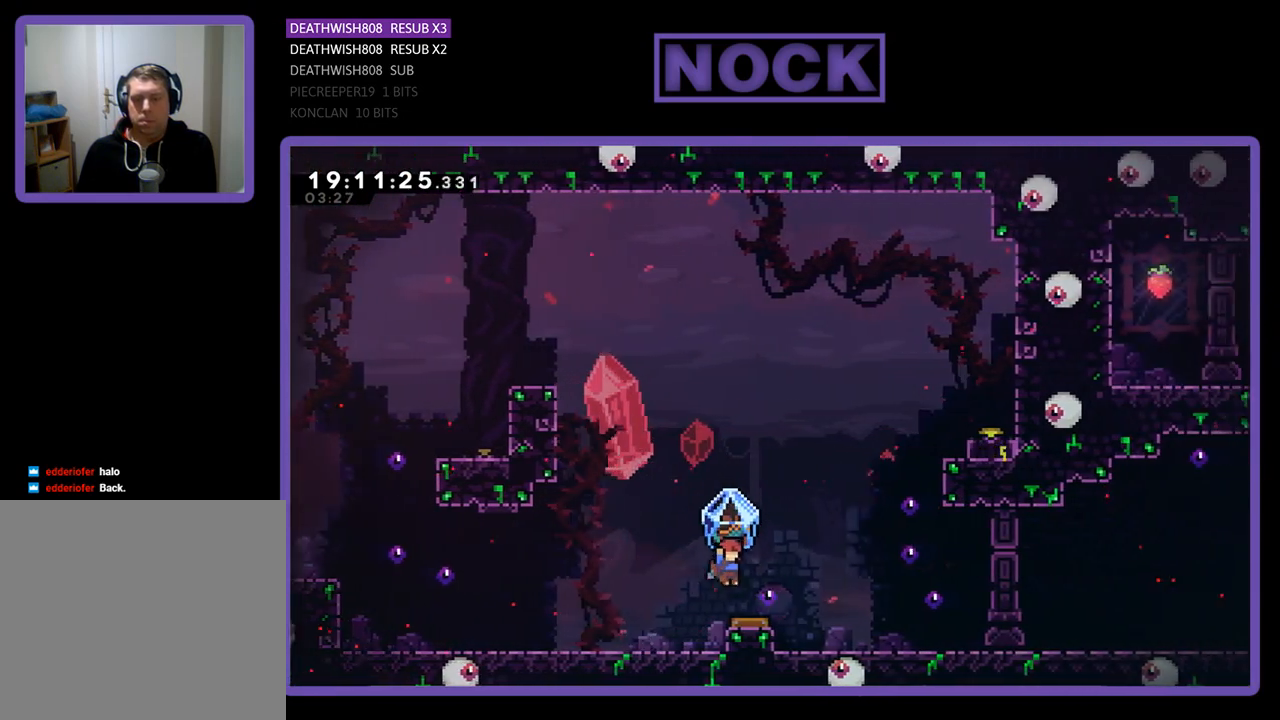
{"buttons": ["CROSS", "R2", "DPAD_UP", "DPAD_RIGHT"], "left_stick": "center", "right_stick": "center", "events": [[200, "DPAD_RIGHT", "up"], [233, "CROSS", "down"], [300, "DPAD_UP", "down"], [333, "DPAD_RIGHT", "down"]]}
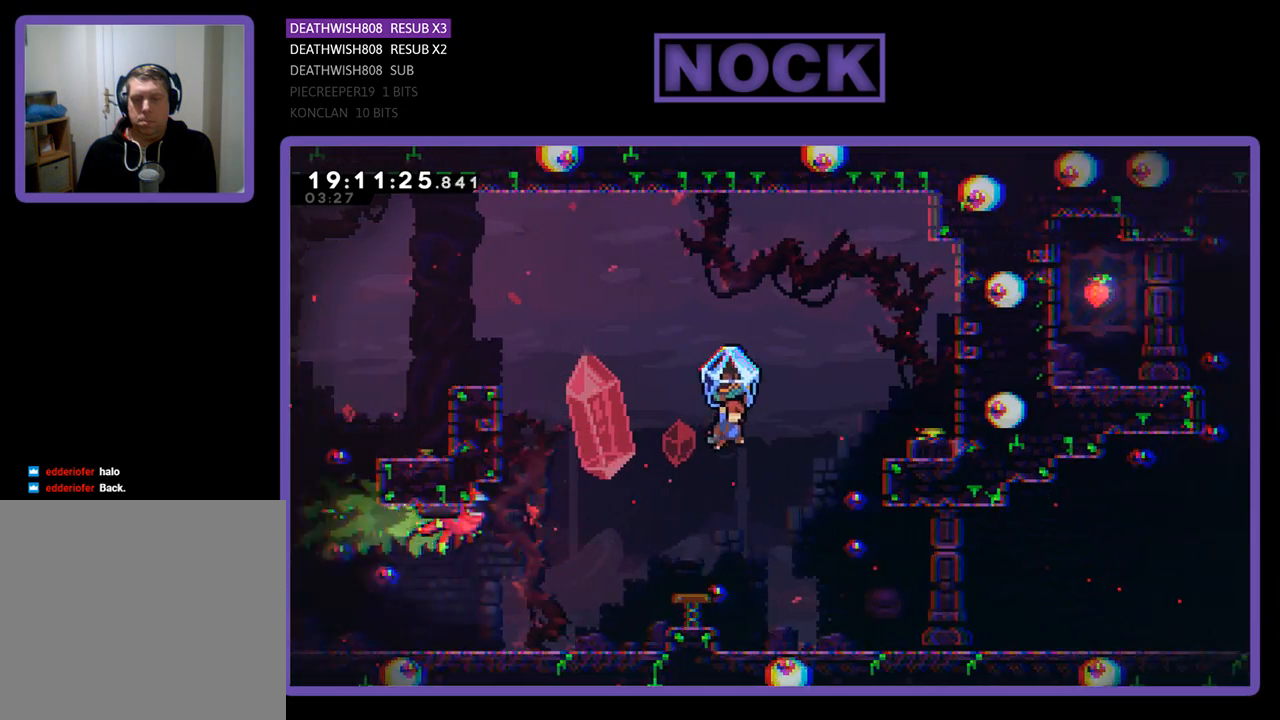
{"buttons": ["CROSS", "R2", "DPAD_LEFT"], "left_stick": "center", "right_stick": "center", "events": [[33, "CROSS", "up"], [33, "R2", "up"], [67, "DPAD_UP", "up"], [133, "DPAD_RIGHT", "up"], [233, "DPAD_LEFT", "down"], [300, "R2", "down"], [400, "CROSS", "down"]]}
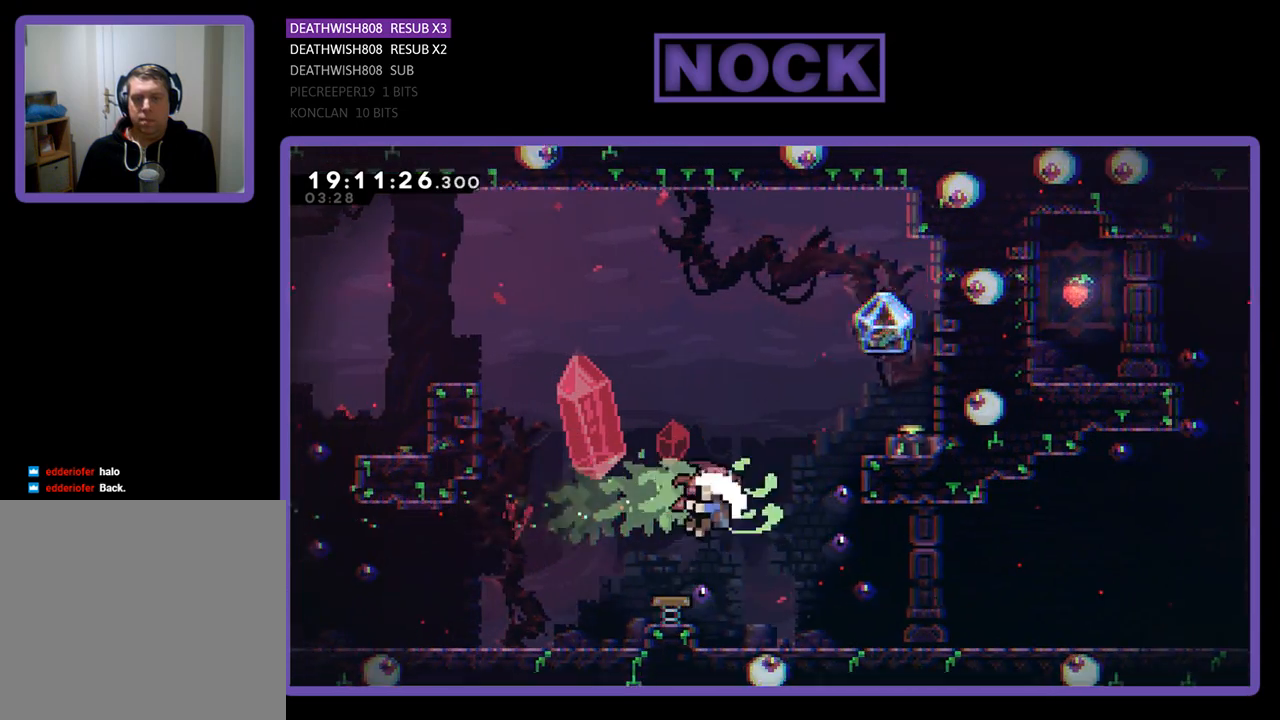
{"buttons": [], "left_stick": "center", "right_stick": "center", "events": [[167, "CROSS", "up"], [233, "DPAD_LEFT", "up"], [267, "R2", "up"]]}
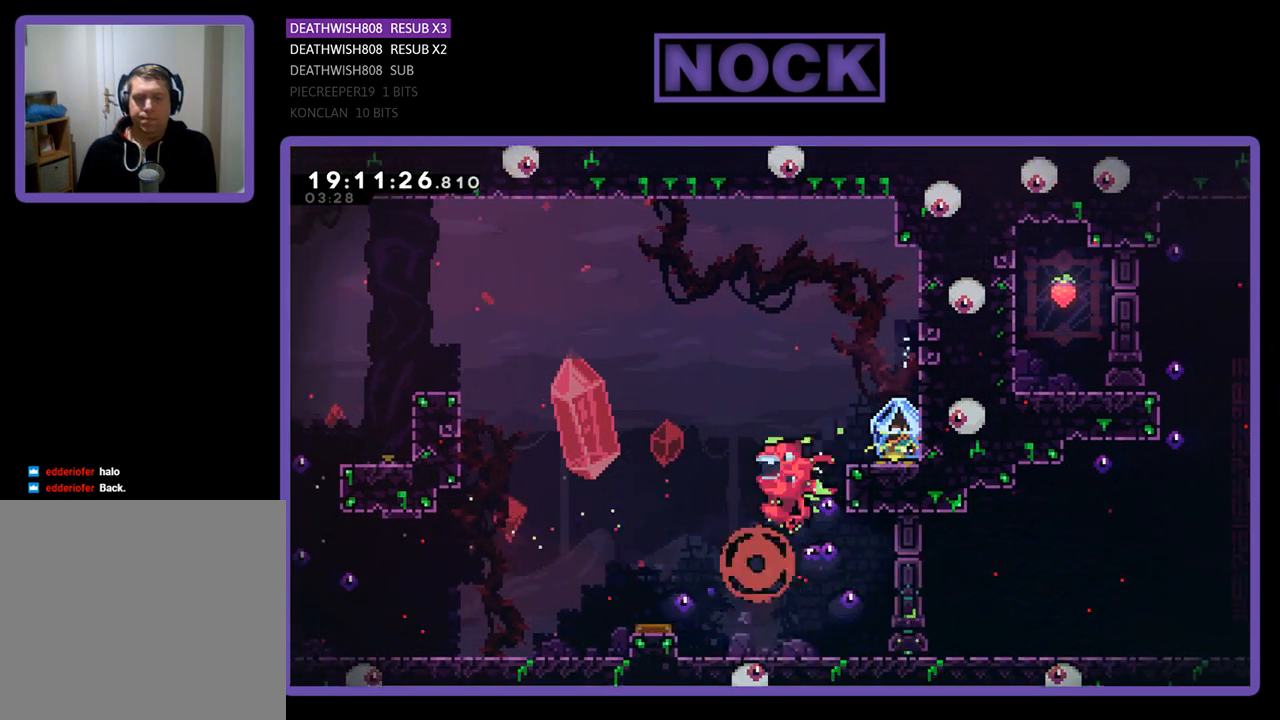
{"buttons": [], "left_stick": "center", "right_stick": "center", "events": []}
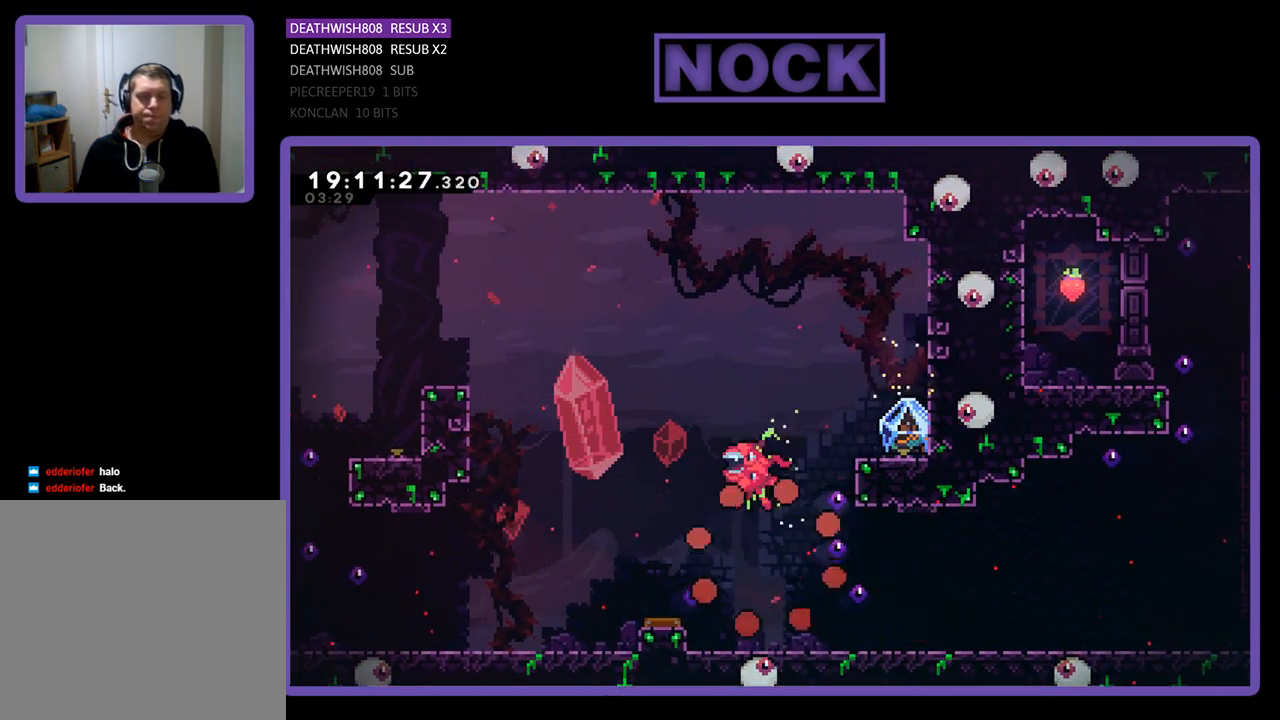
{"buttons": [], "left_stick": "center", "right_stick": "center", "events": []}
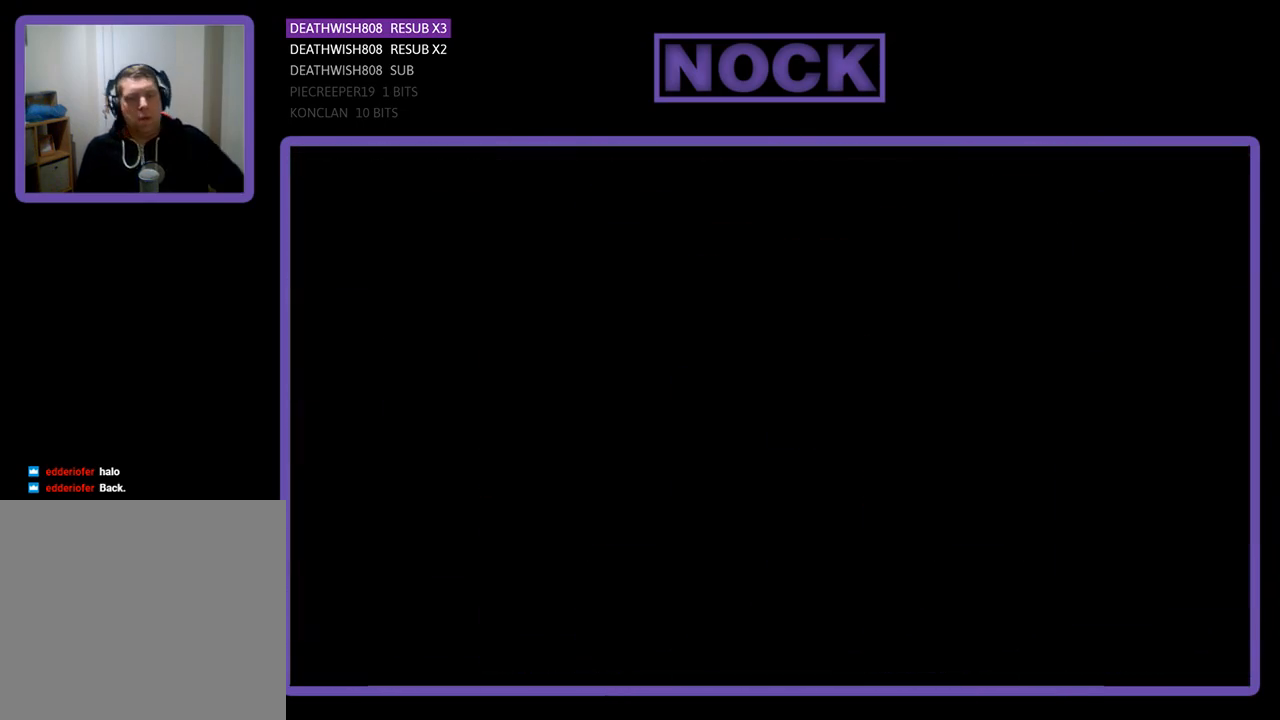
{"buttons": [], "left_stick": "center", "right_stick": "center", "events": []}
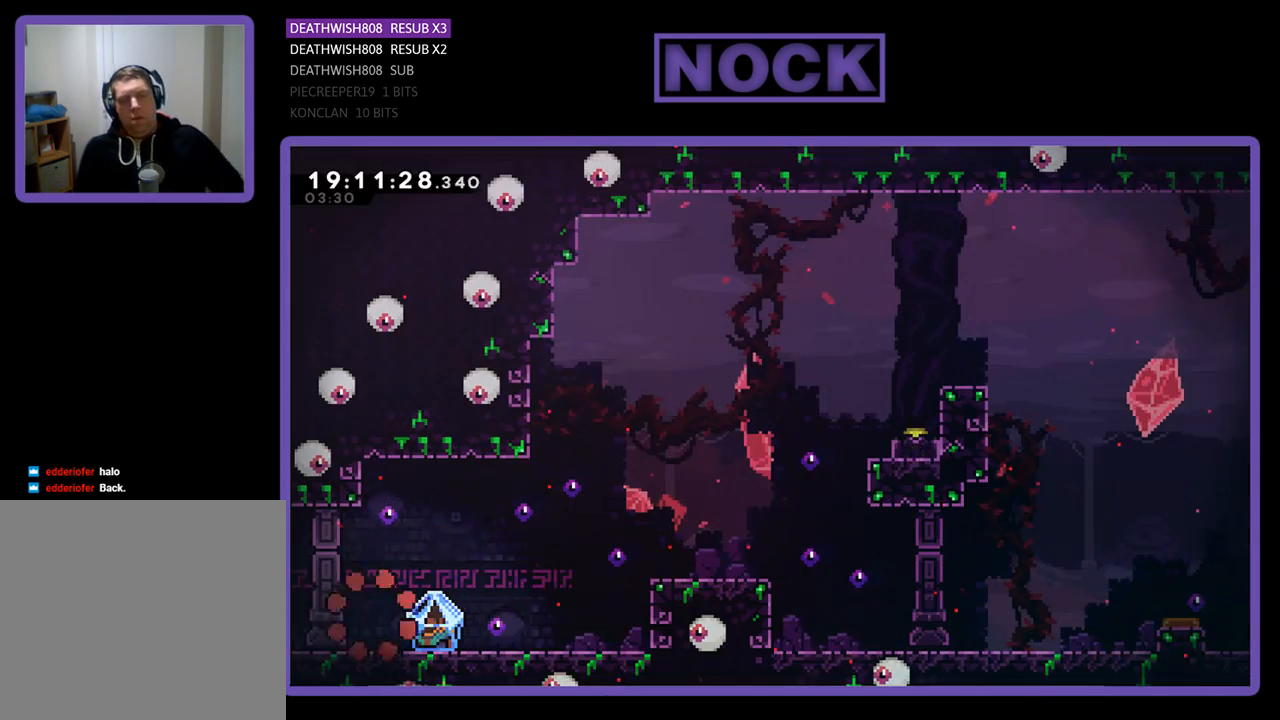
{"buttons": ["DPAD_RIGHT"], "left_stick": "center", "right_stick": "center", "events": [[467, "DPAD_RIGHT", "down"]]}